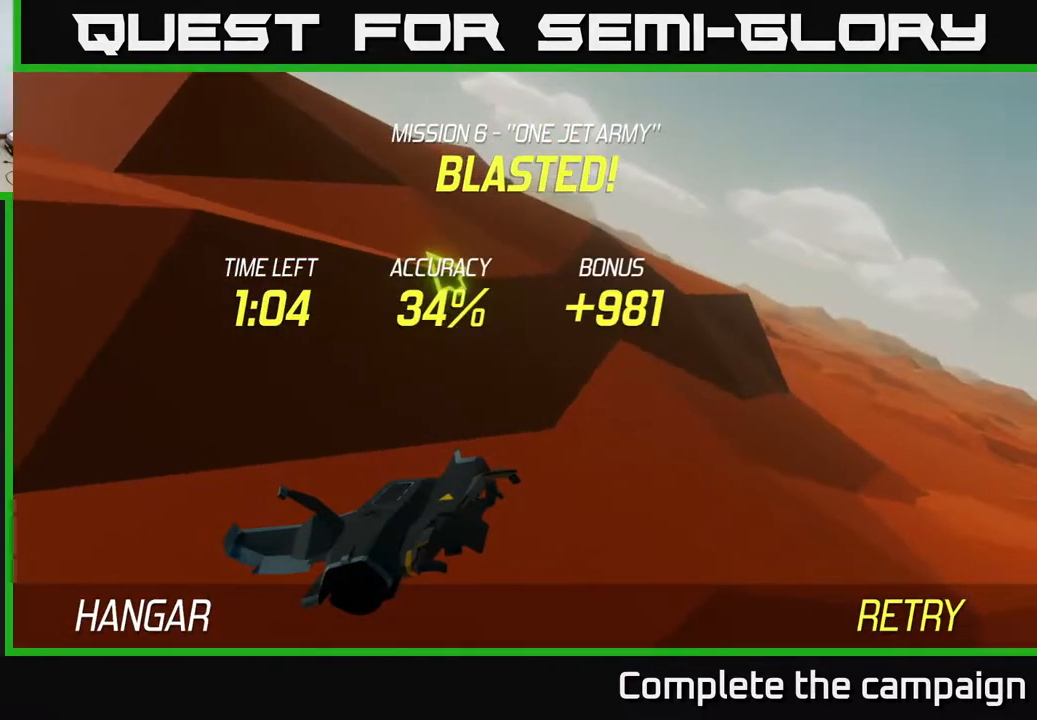
Gameplay with a controller (Xbox layout); each line is a JSON object with the inputs held at the frame after it. "events" lists button and stick changes between this image and that frame as [ms after this image, input, new state], when the widget could be followed in between. Not read: right_stick.
{"buttons": [], "left_stick": "center", "events": []}
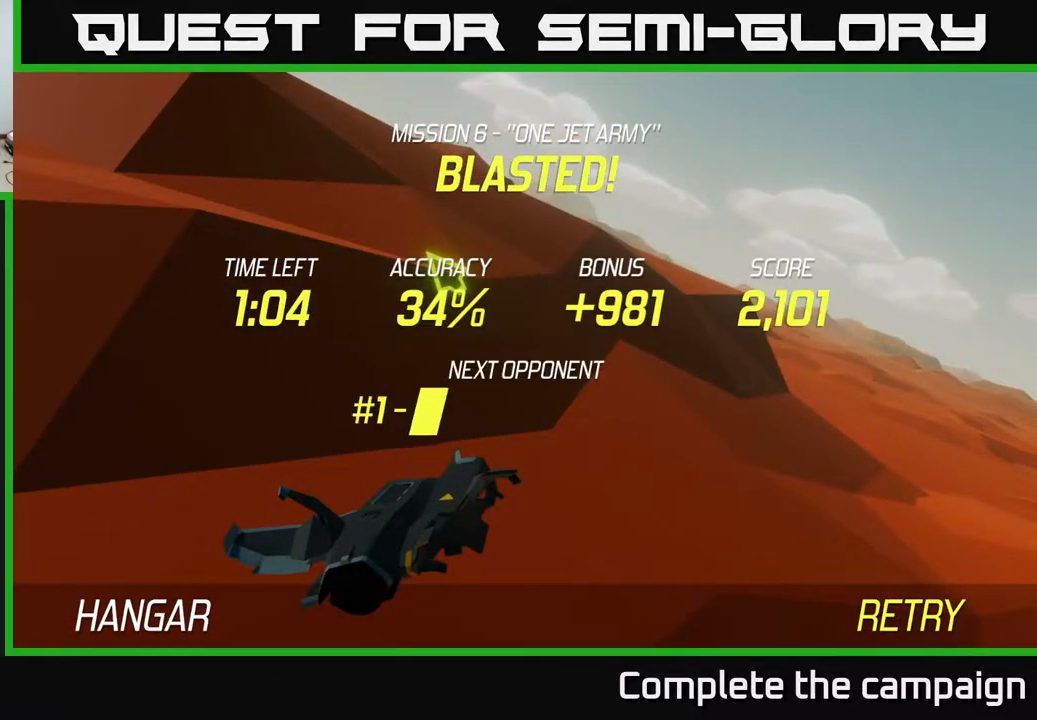
{"buttons": [], "left_stick": "center", "events": []}
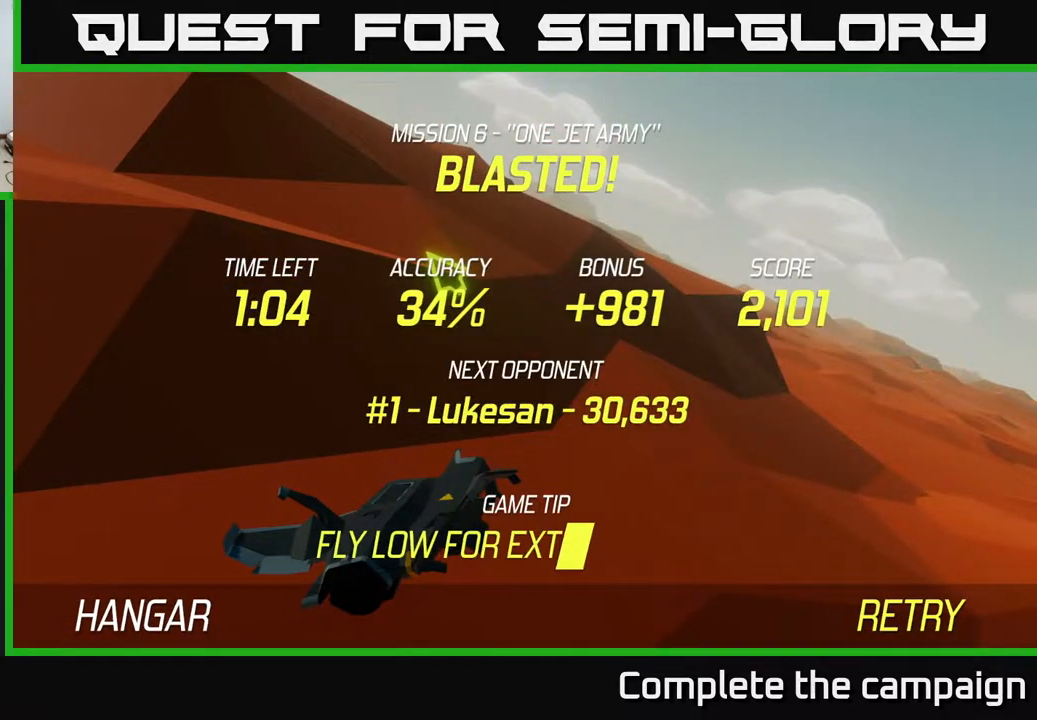
{"buttons": [], "left_stick": "center", "events": []}
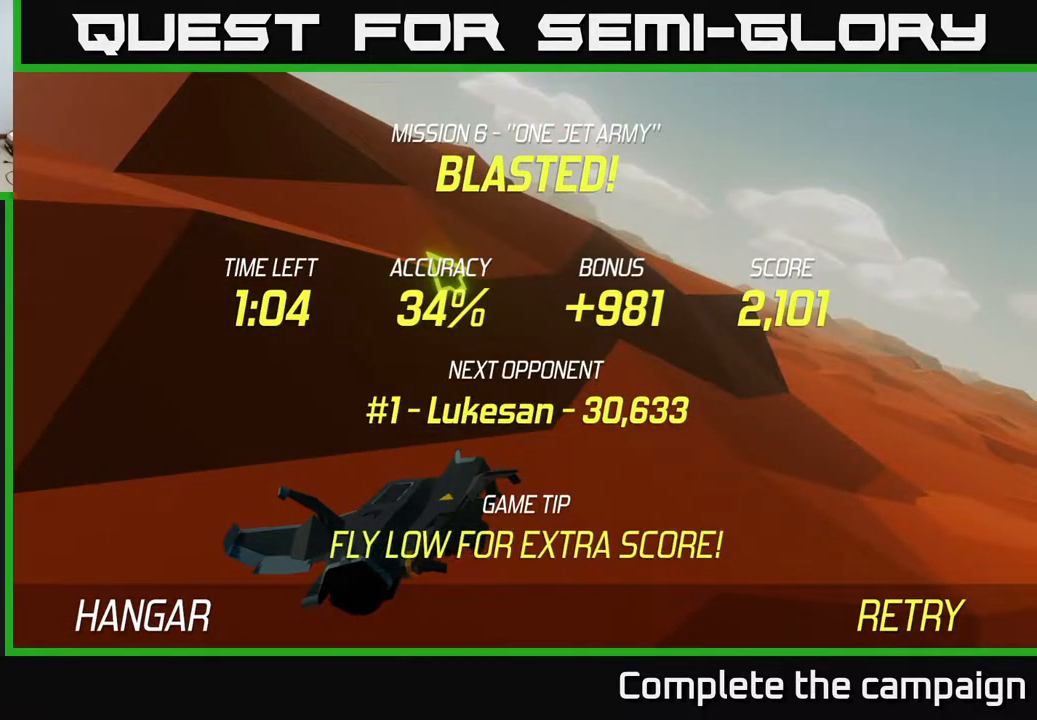
{"buttons": [], "left_stick": "center", "events": [[367, "A", "down"], [483, "A", "up"]]}
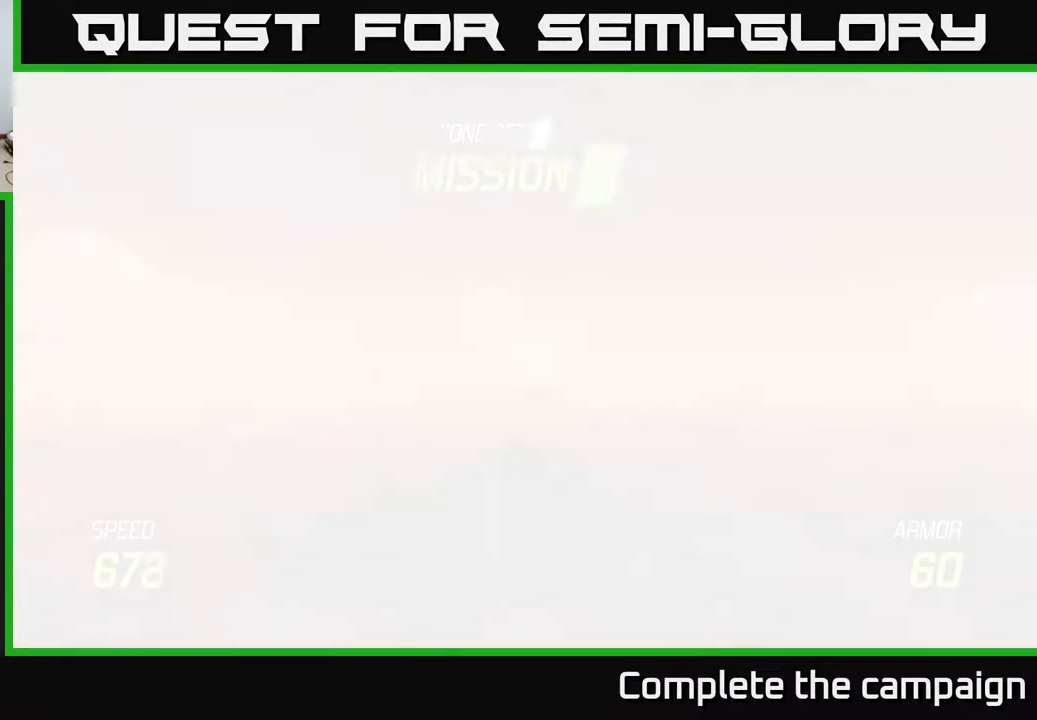
{"buttons": [], "left_stick": "down", "events": [[200, "left_stick", "down"]]}
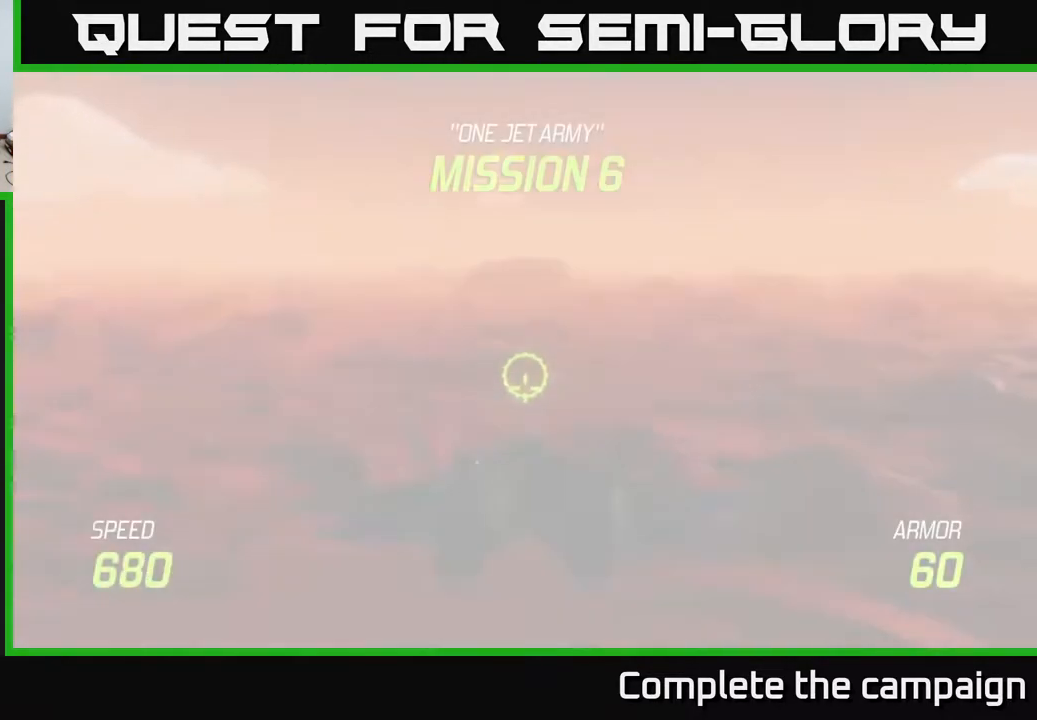
{"buttons": ["L2"], "left_stick": "center", "events": [[117, "L2", "down"], [500, "left_stick", "center"]]}
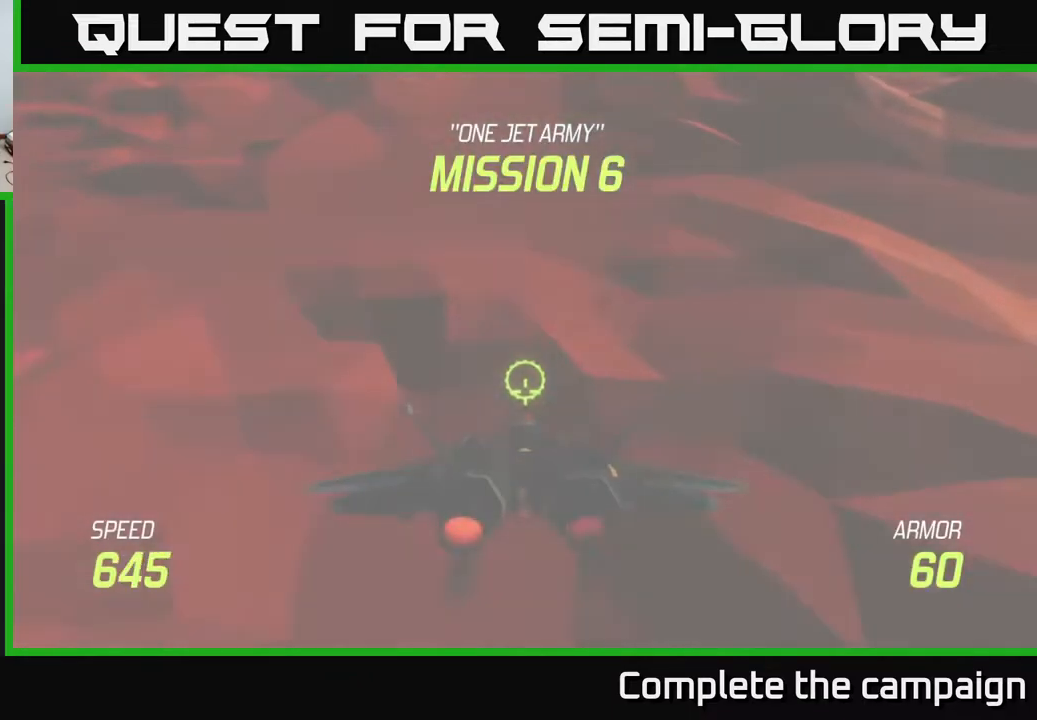
{"buttons": ["L2"], "left_stick": "up", "events": [[417, "left_stick", "up"]]}
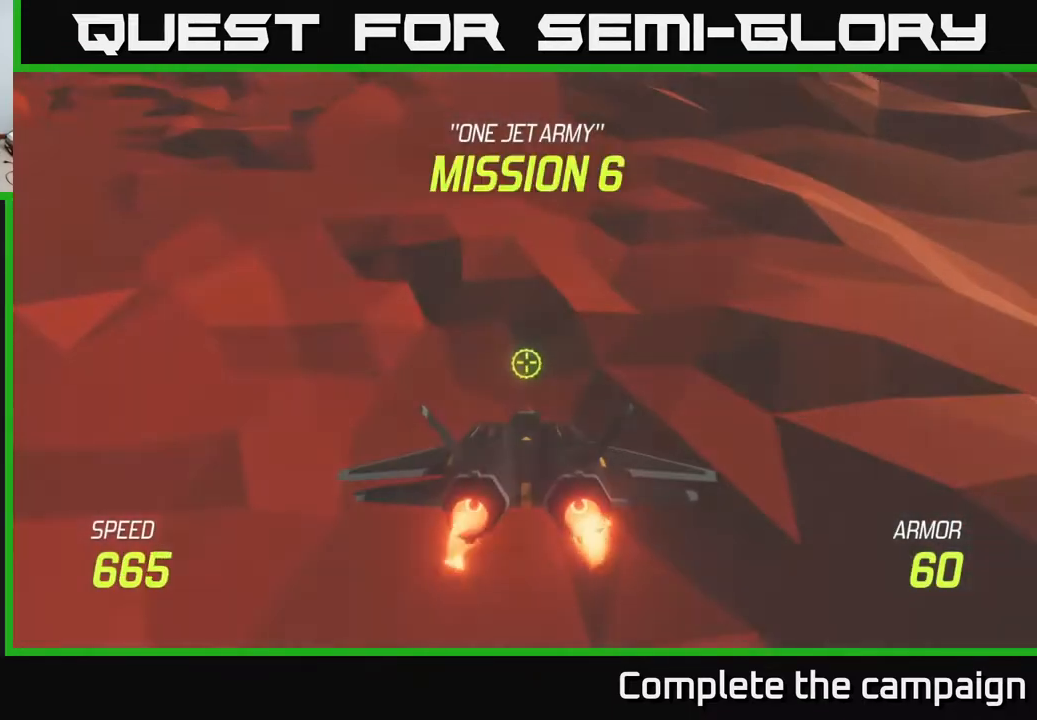
{"buttons": ["L2"], "left_stick": "up", "events": []}
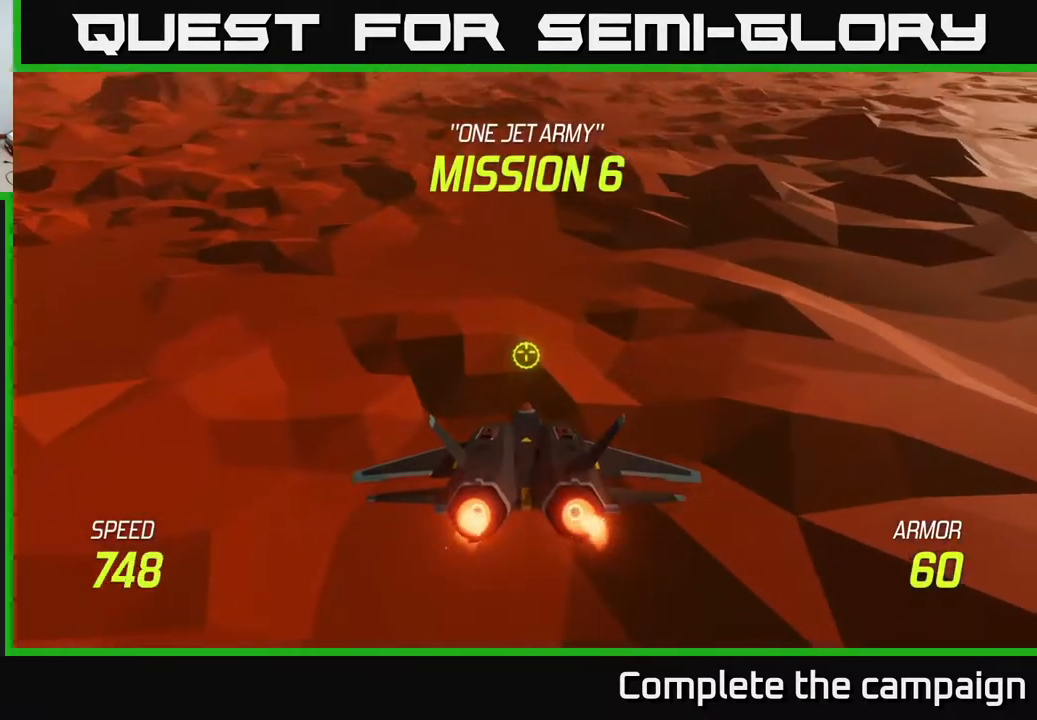
{"buttons": ["L2"], "left_stick": "up-left", "events": [[467, "left_stick", "up-left"]]}
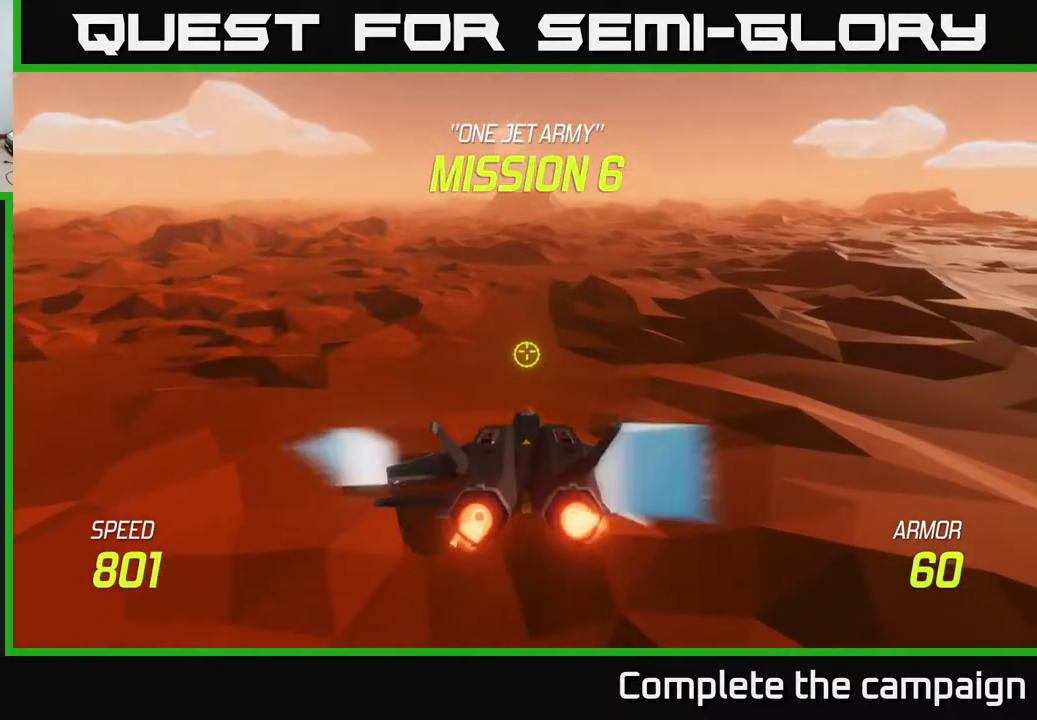
{"buttons": [], "left_stick": "left", "events": [[17, "left_stick", "left"], [33, "L2", "up"], [233, "left_stick", "center"], [450, "left_stick", "left"]]}
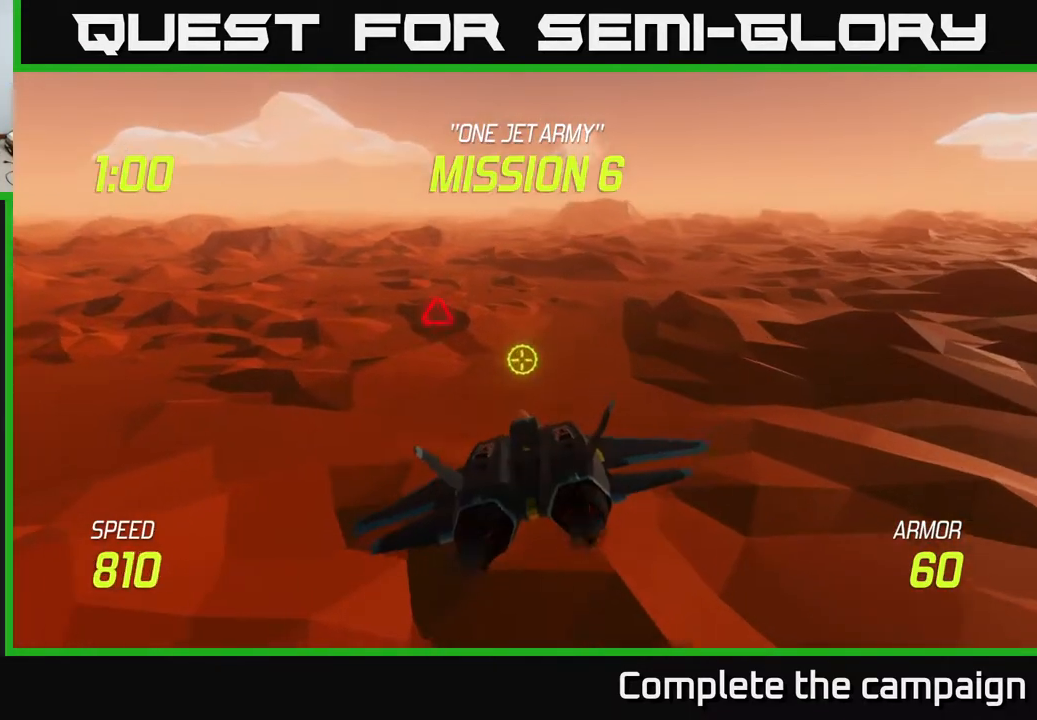
{"buttons": [], "left_stick": "center", "events": [[150, "left_stick", "center"], [300, "left_stick", "left"], [367, "left_stick", "up-left"], [467, "left_stick", "center"]]}
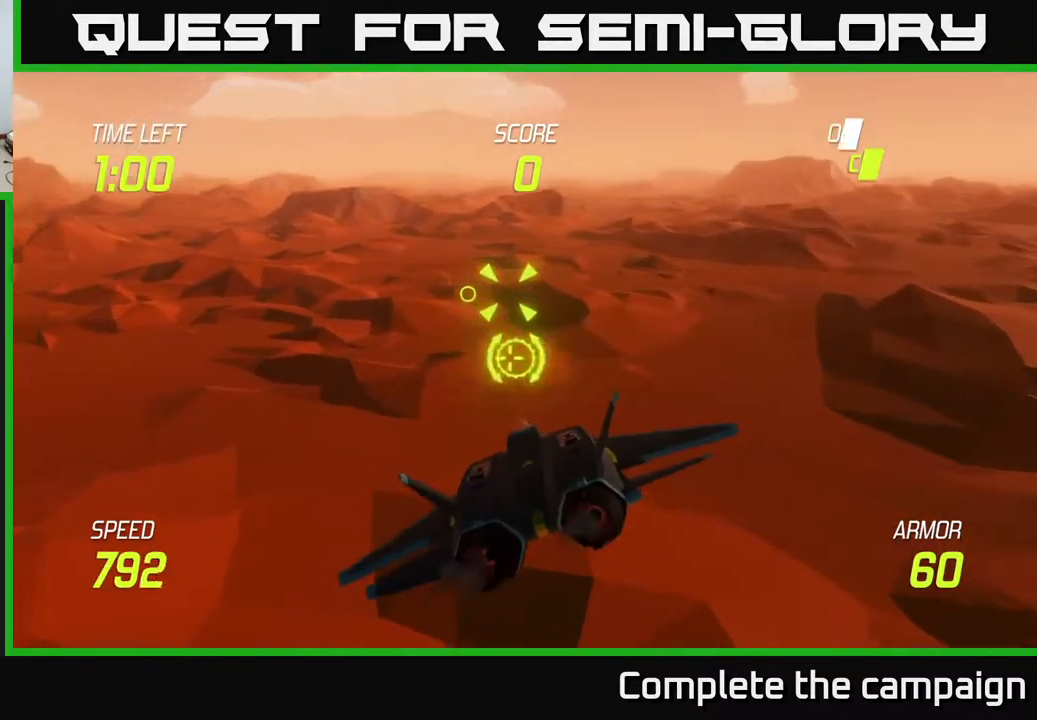
{"buttons": ["R2"], "left_stick": "up", "events": [[83, "R2", "down"], [133, "left_stick", "left"], [267, "left_stick", "up"], [317, "left_stick", "center"], [500, "left_stick", "up"]]}
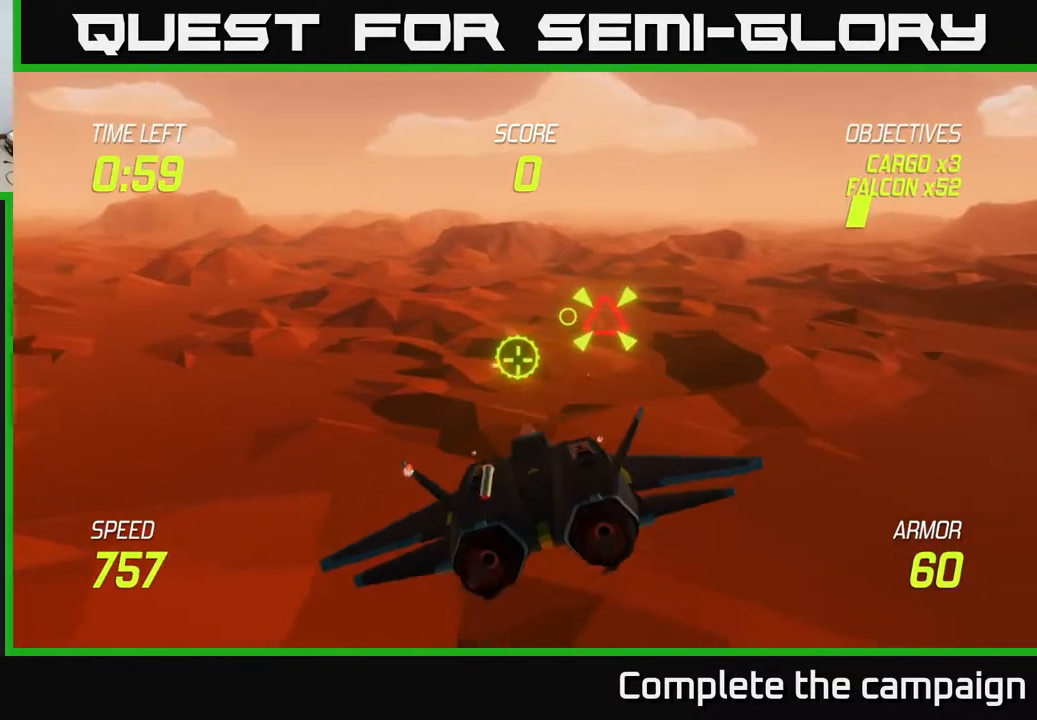
{"buttons": [], "left_stick": "down-left", "events": [[117, "left_stick", "center"], [233, "left_stick", "up-left"], [383, "left_stick", "down-left"], [483, "R2", "up"]]}
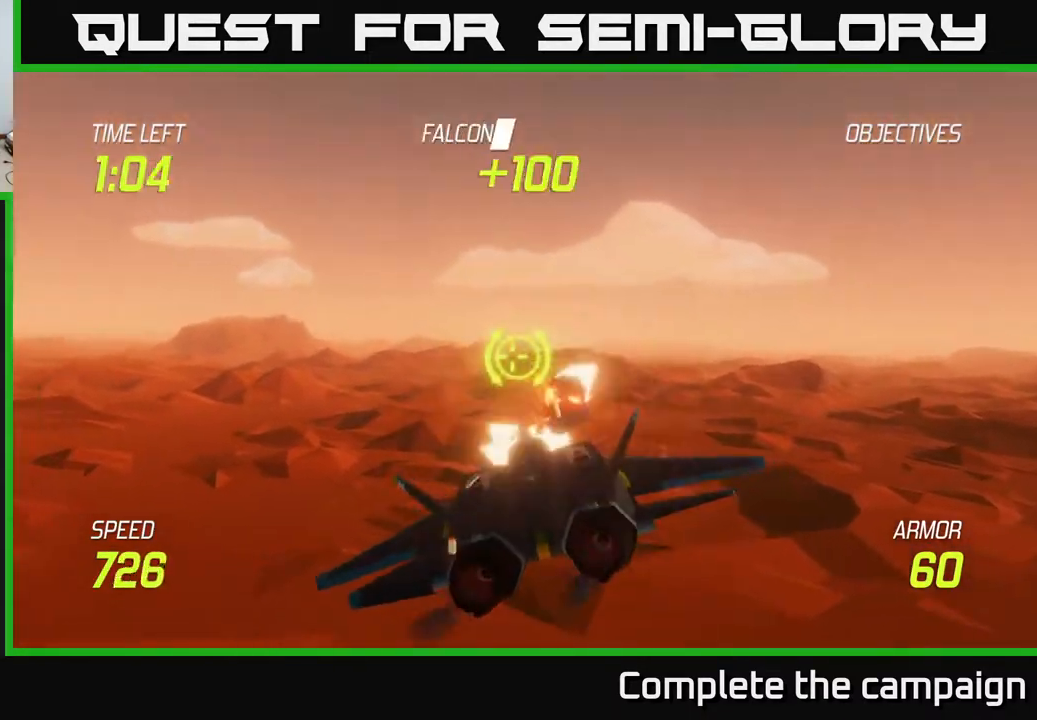
{"buttons": [], "left_stick": "right", "events": [[33, "left_stick", "center"], [117, "left_stick", "right"]]}
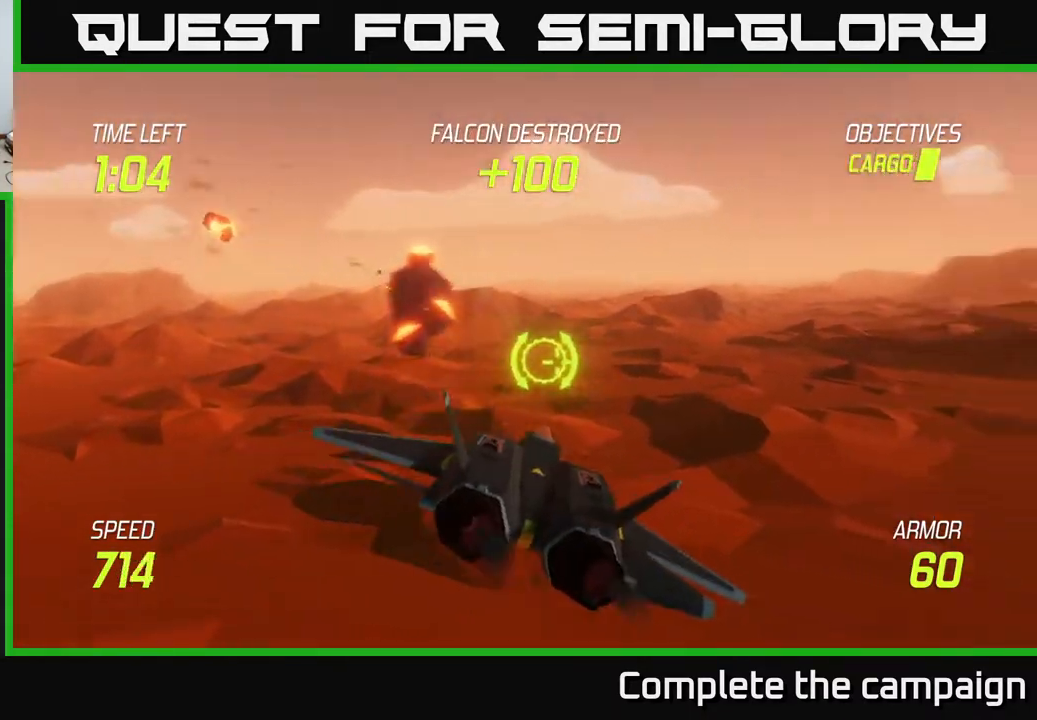
{"buttons": [], "left_stick": "left", "events": [[433, "left_stick", "left"]]}
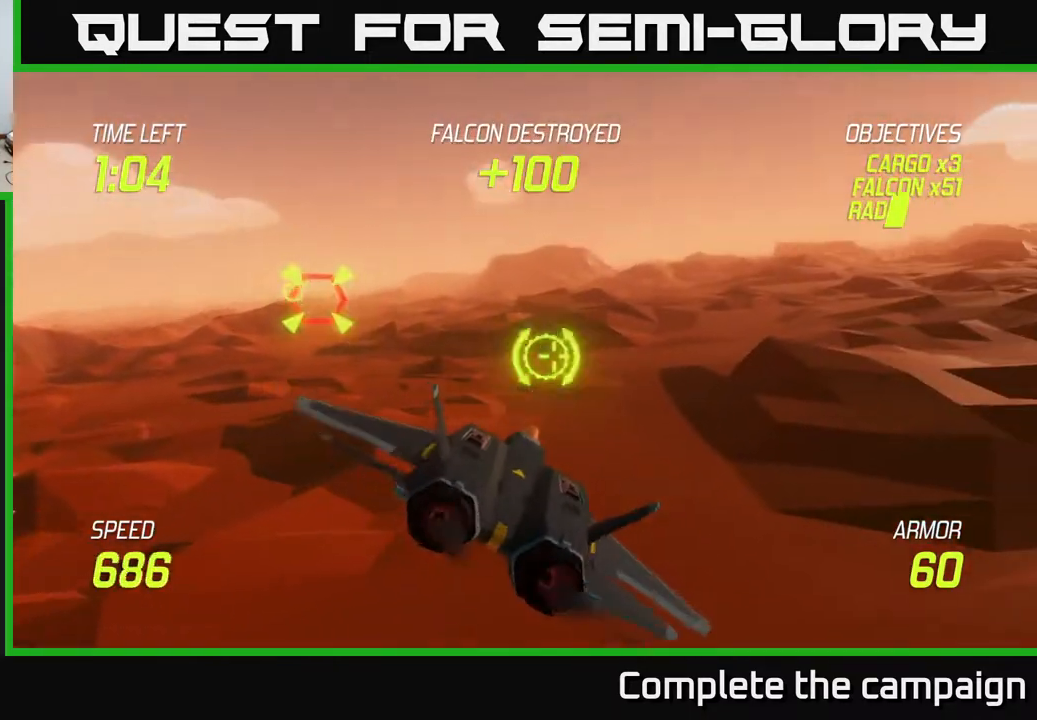
{"buttons": [], "left_stick": "up-left", "events": [[17, "left_stick", "center"], [233, "left_stick", "left"], [433, "left_stick", "up-left"]]}
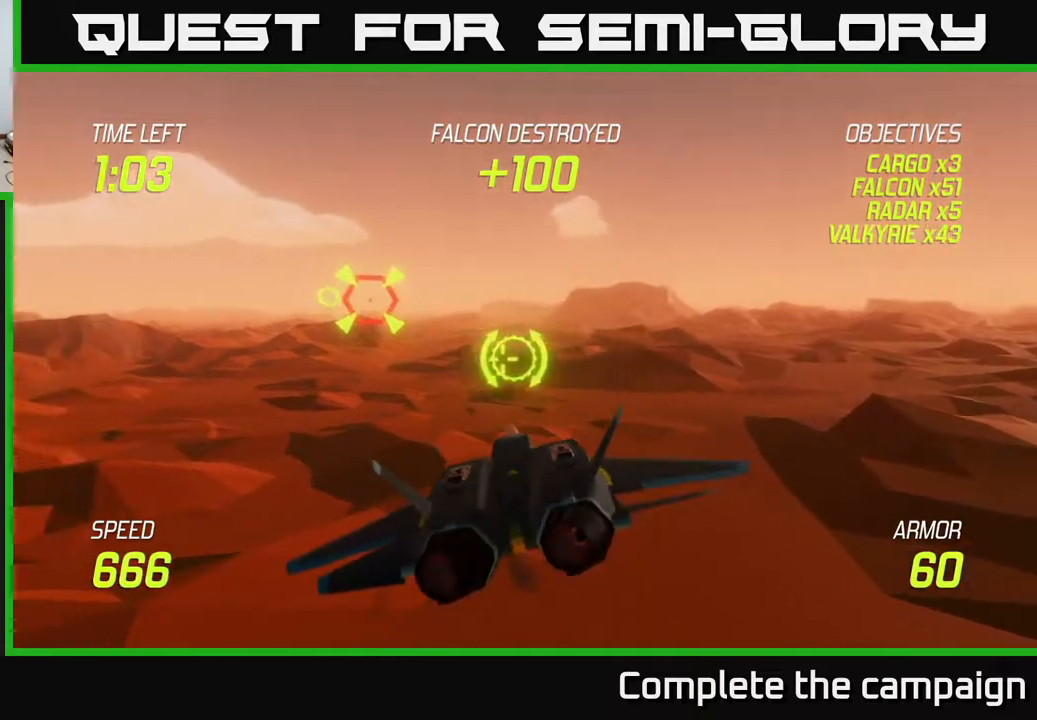
{"buttons": ["R2"], "left_stick": "center", "events": [[167, "left_stick", "center"], [183, "R2", "down"], [367, "left_stick", "right"], [433, "left_stick", "center"]]}
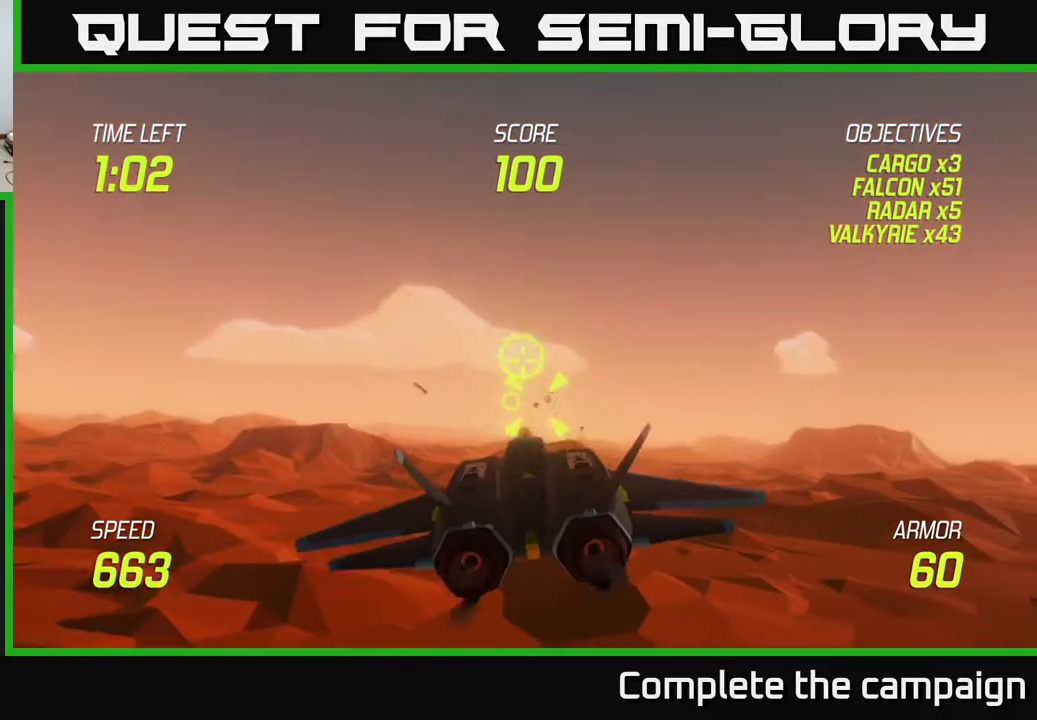
{"buttons": ["R2"], "left_stick": "center", "events": [[50, "left_stick", "down-left"], [233, "left_stick", "center"], [383, "left_stick", "left"], [483, "left_stick", "center"]]}
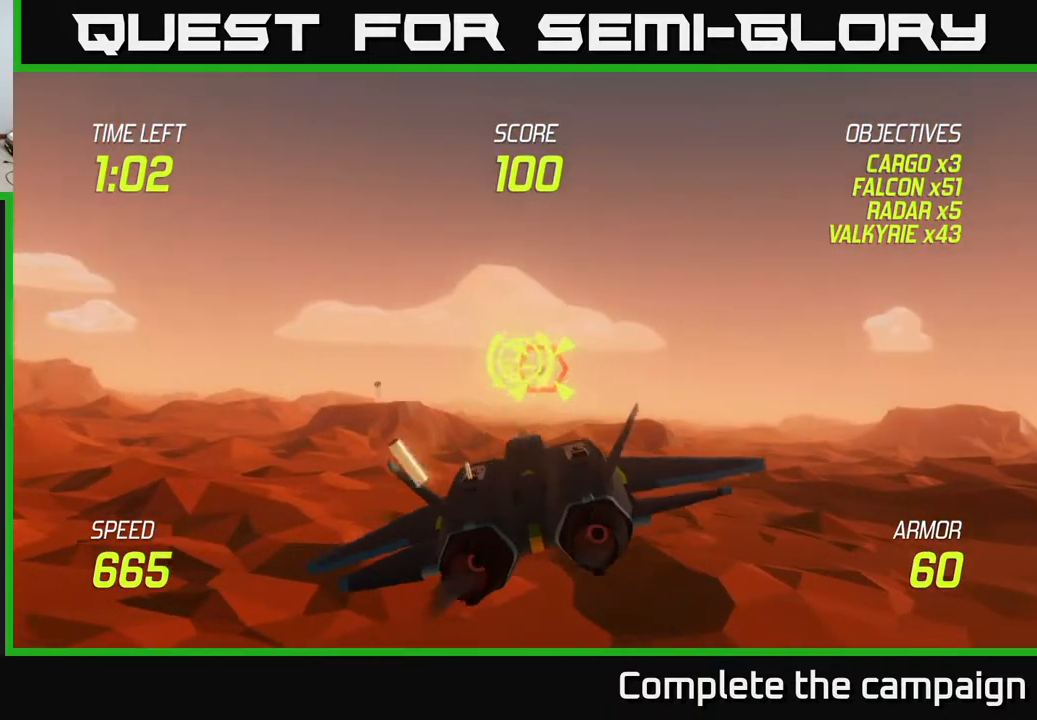
{"buttons": [], "left_stick": "right", "events": [[183, "left_stick", "up"], [233, "R2", "up"], [250, "left_stick", "right"]]}
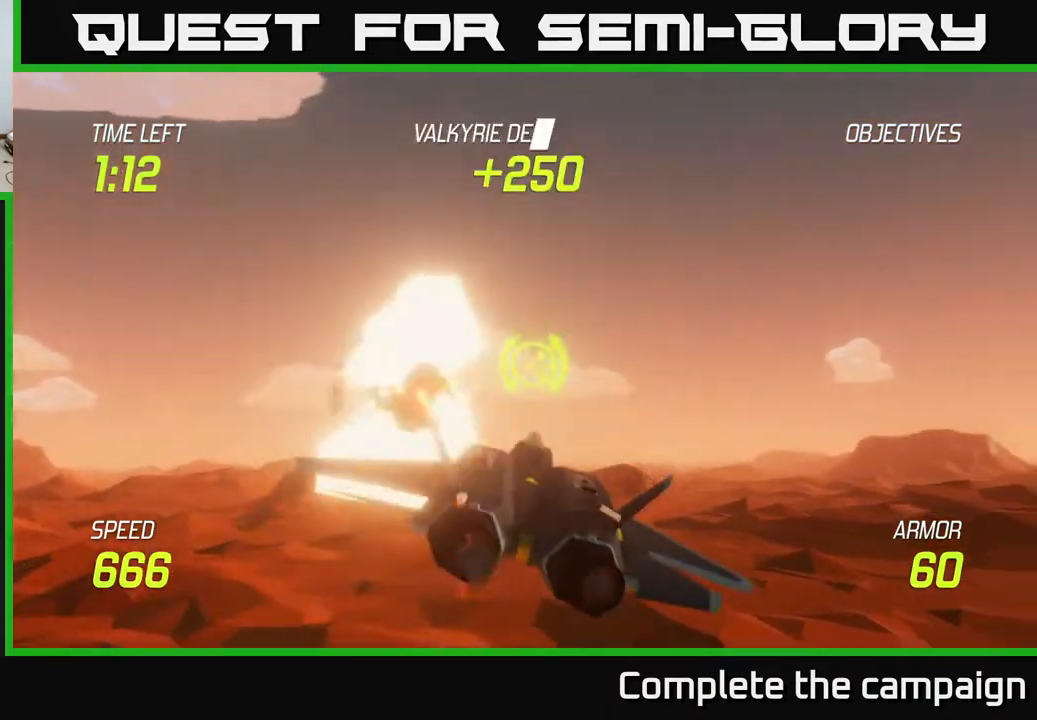
{"buttons": [], "left_stick": "center", "events": [[183, "left_stick", "down-right"], [400, "left_stick", "center"]]}
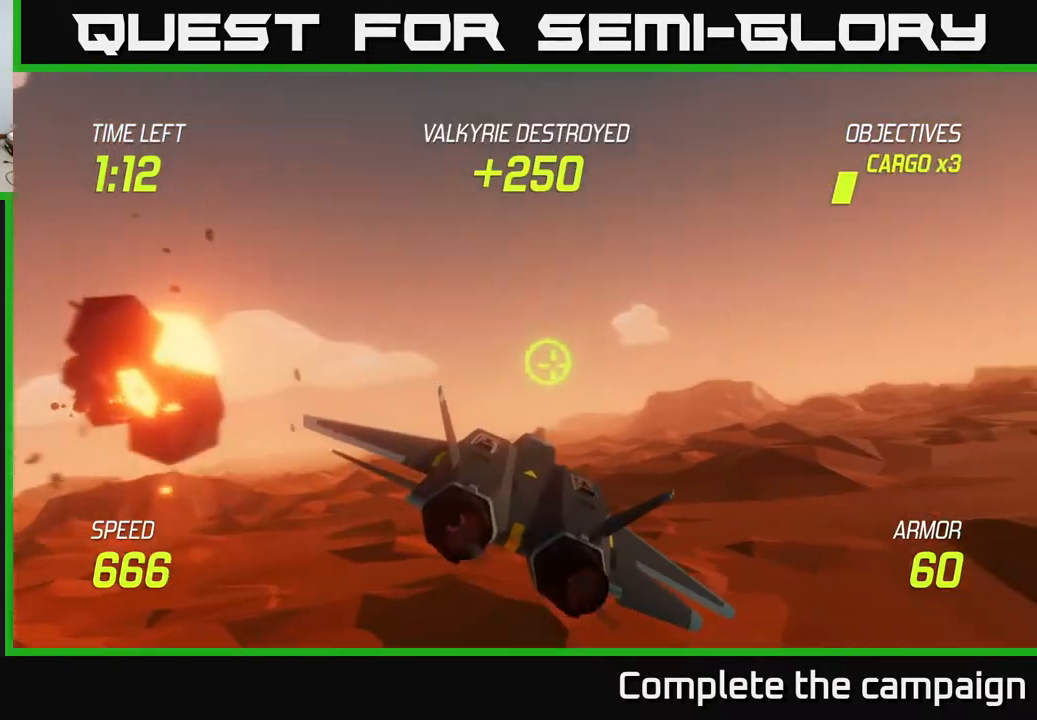
{"buttons": [], "left_stick": "center", "events": [[50, "left_stick", "down-right"], [183, "left_stick", "center"], [350, "left_stick", "right"], [450, "left_stick", "center"]]}
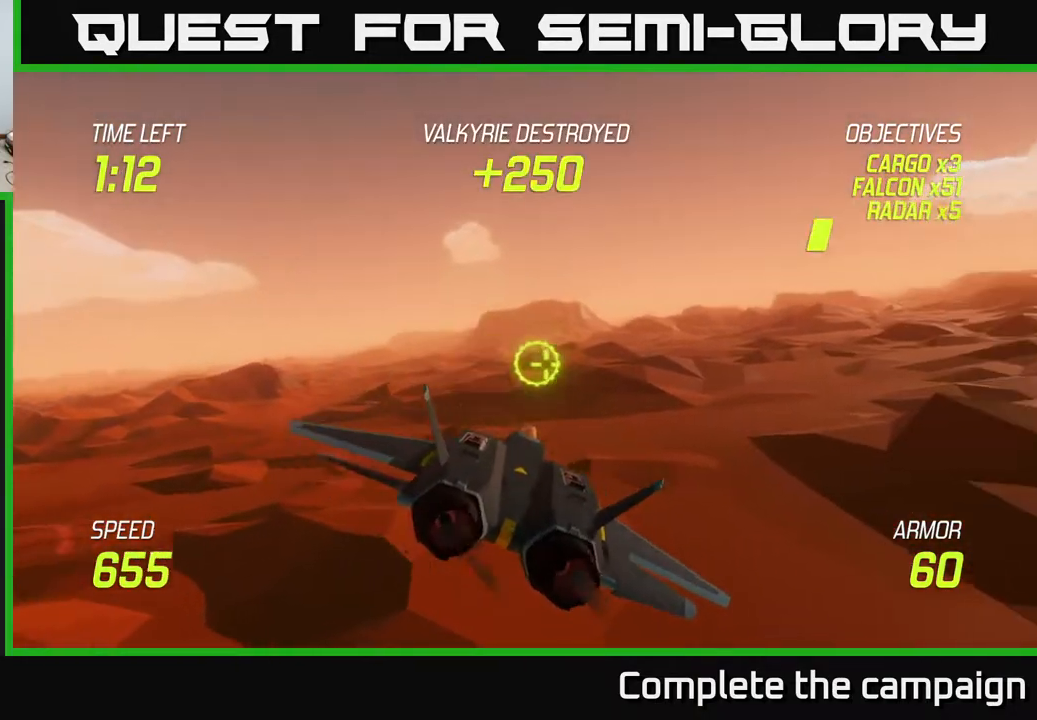
{"buttons": [], "left_stick": "right", "events": [[50, "left_stick", "up"], [233, "left_stick", "center"], [333, "left_stick", "right"]]}
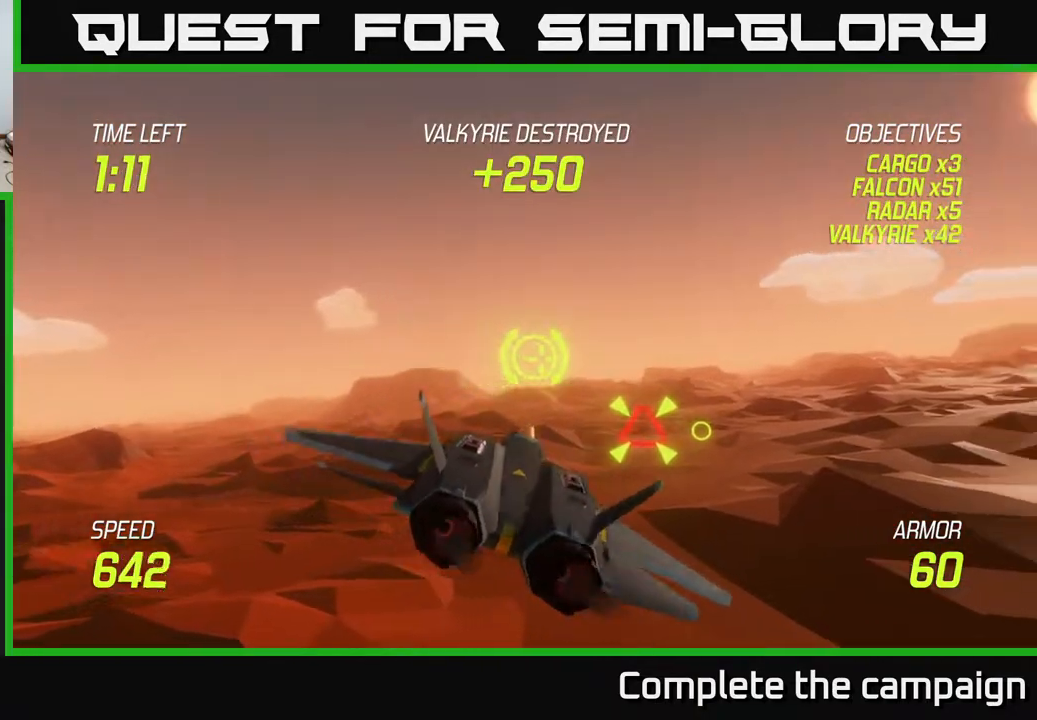
{"buttons": ["R2"], "left_stick": "center", "events": [[133, "left_stick", "center"], [250, "left_stick", "down-right"], [333, "R2", "down"], [350, "left_stick", "center"]]}
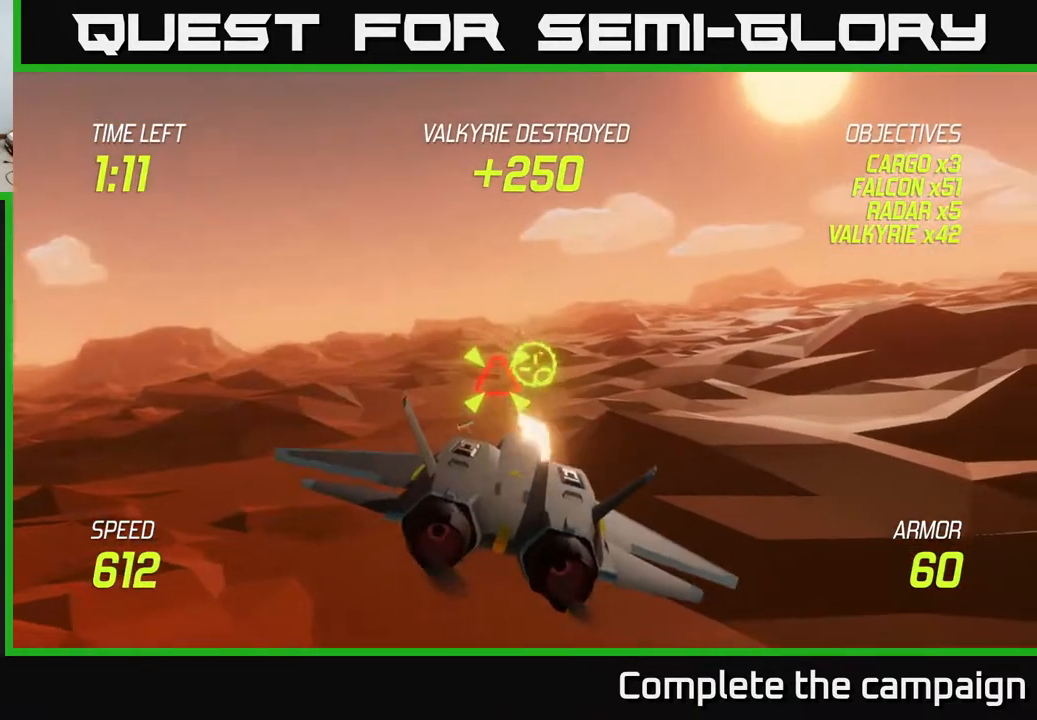
{"buttons": [], "left_stick": "center", "events": [[50, "left_stick", "right"], [200, "left_stick", "center"], [367, "R2", "up"], [367, "left_stick", "right"], [467, "left_stick", "center"]]}
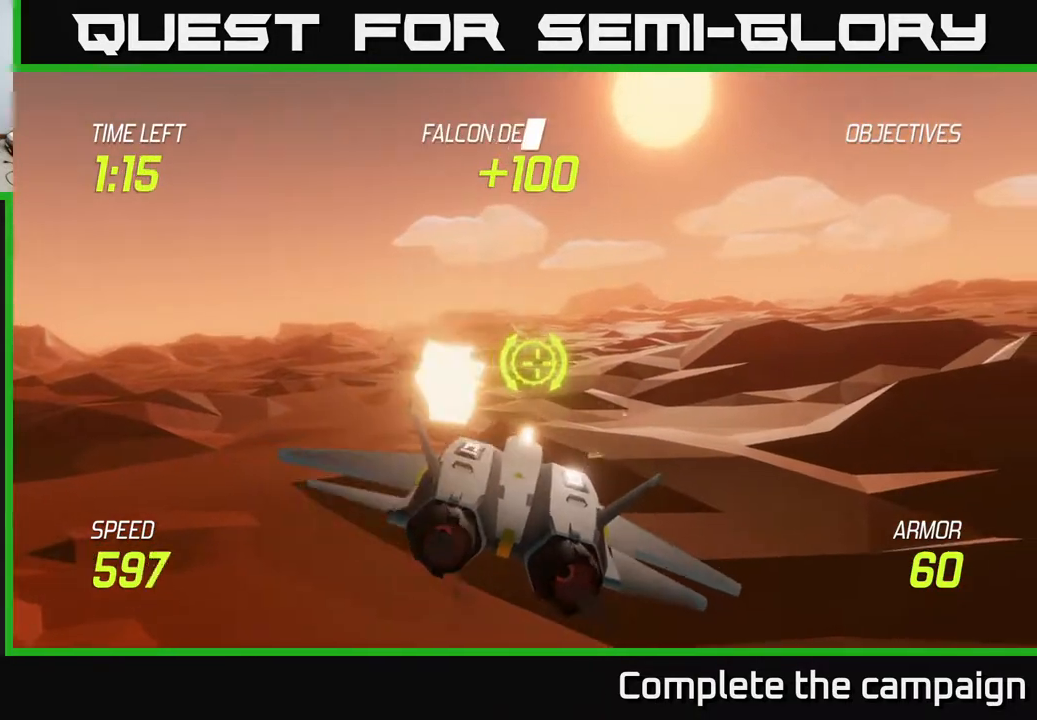
{"buttons": [], "left_stick": "center", "events": [[200, "left_stick", "left"], [350, "left_stick", "center"]]}
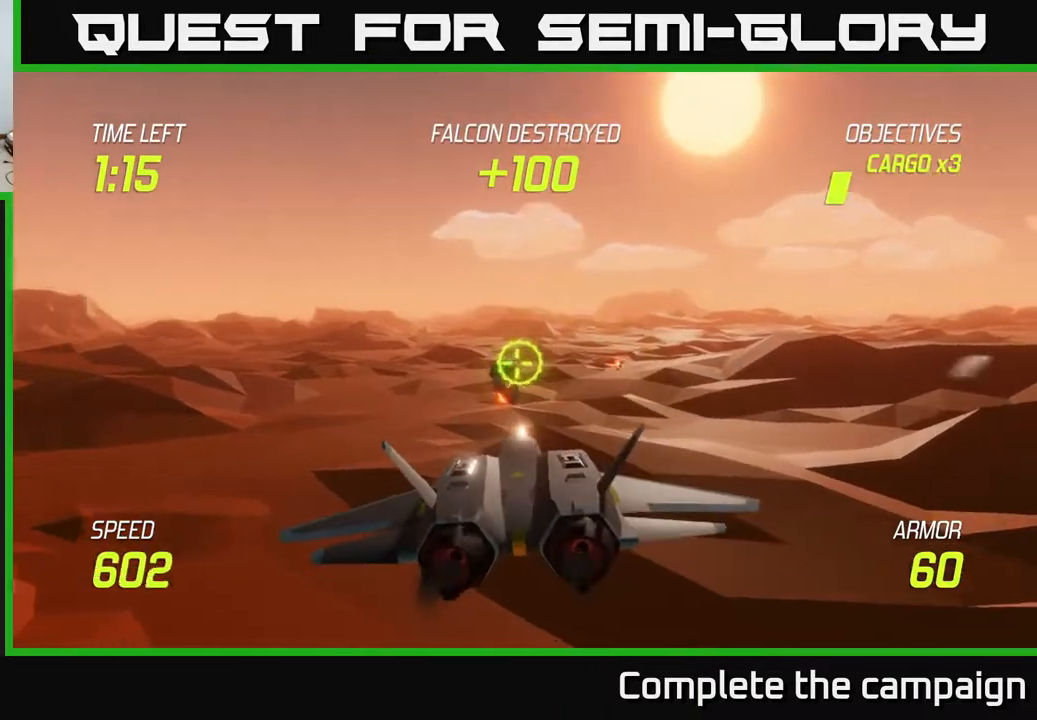
{"buttons": [], "left_stick": "center", "events": [[117, "left_stick", "right"], [333, "left_stick", "center"]]}
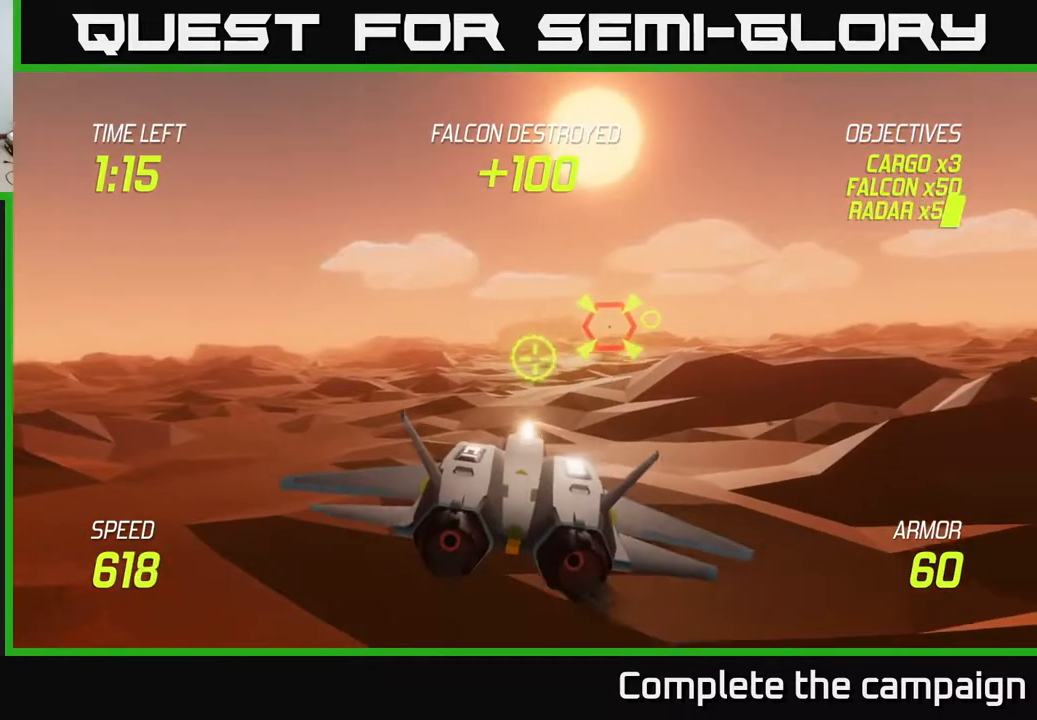
{"buttons": [], "left_stick": "down", "events": [[67, "left_stick", "up-right"], [267, "left_stick", "center"], [333, "R2", "down"], [500, "R2", "up"], [500, "left_stick", "down"]]}
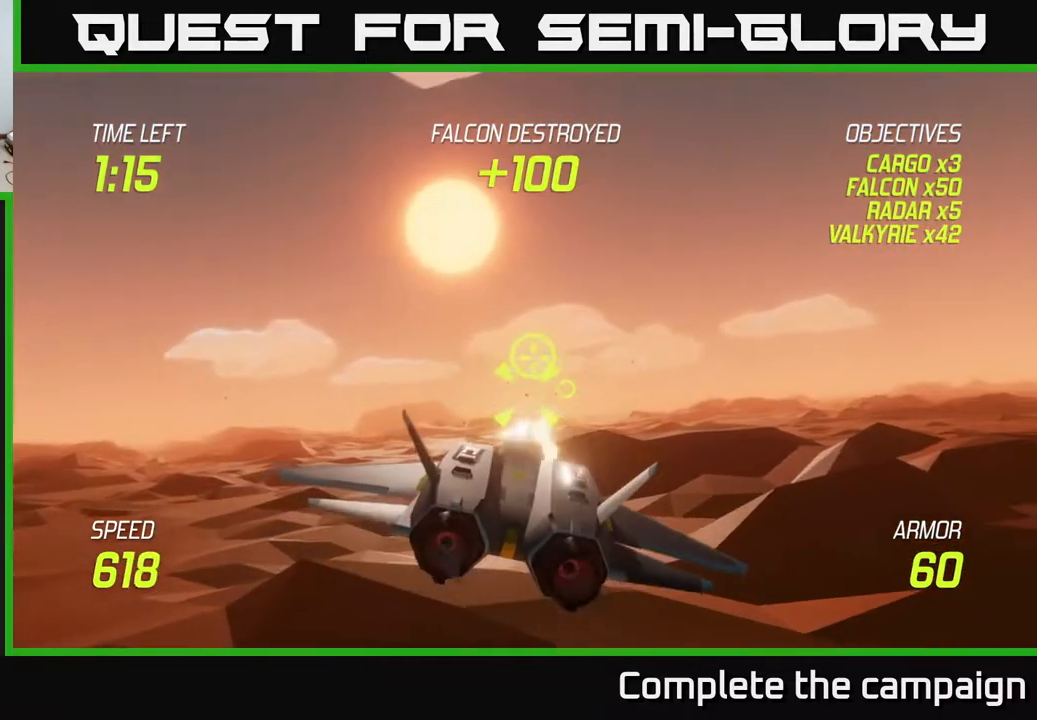
{"buttons": ["R2"], "left_stick": "center", "events": [[67, "left_stick", "center"], [133, "R2", "down"], [267, "left_stick", "right"], [300, "R2", "up"], [367, "left_stick", "center"], [400, "R2", "down"]]}
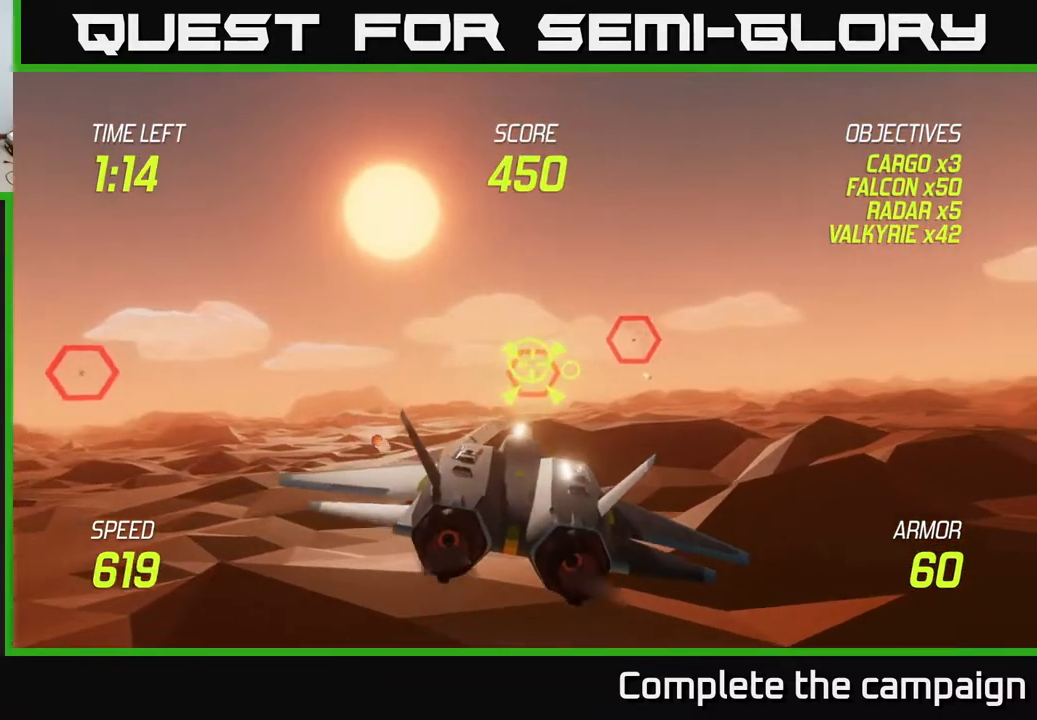
{"buttons": ["R2"], "left_stick": "center", "events": [[50, "left_stick", "right"], [200, "left_stick", "center"], [383, "left_stick", "right"], [500, "left_stick", "center"]]}
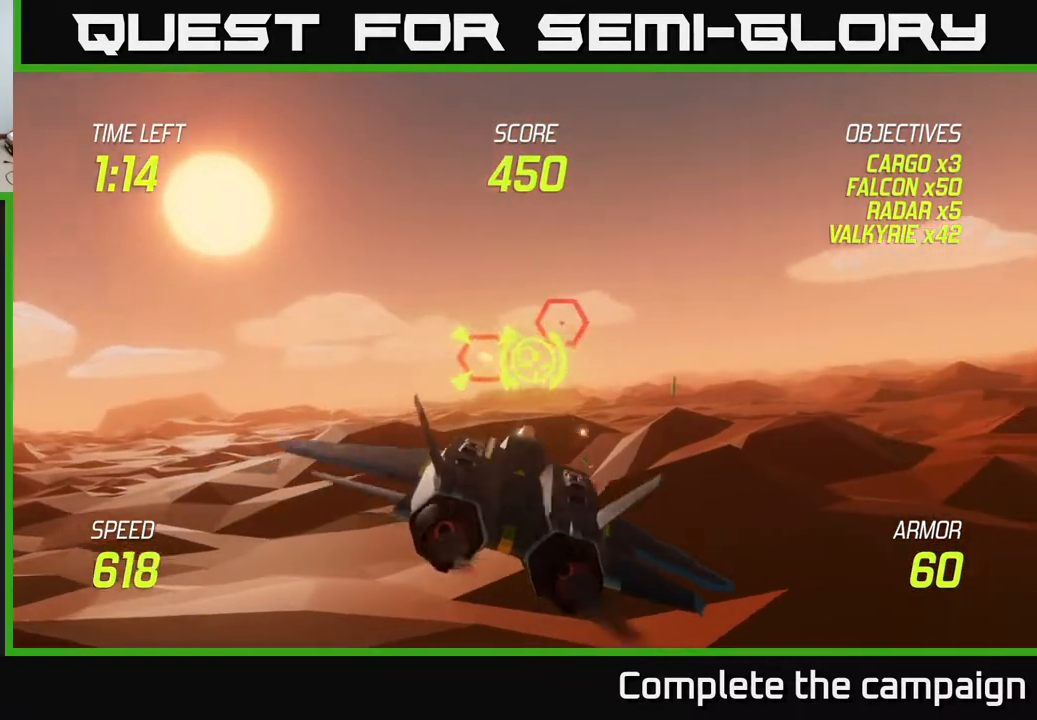
{"buttons": ["R2"], "left_stick": "center", "events": [[117, "left_stick", "up-right"], [167, "L2", "down"], [250, "R2", "up"], [283, "left_stick", "right"], [300, "L2", "up"], [417, "R2", "down"], [467, "left_stick", "center"]]}